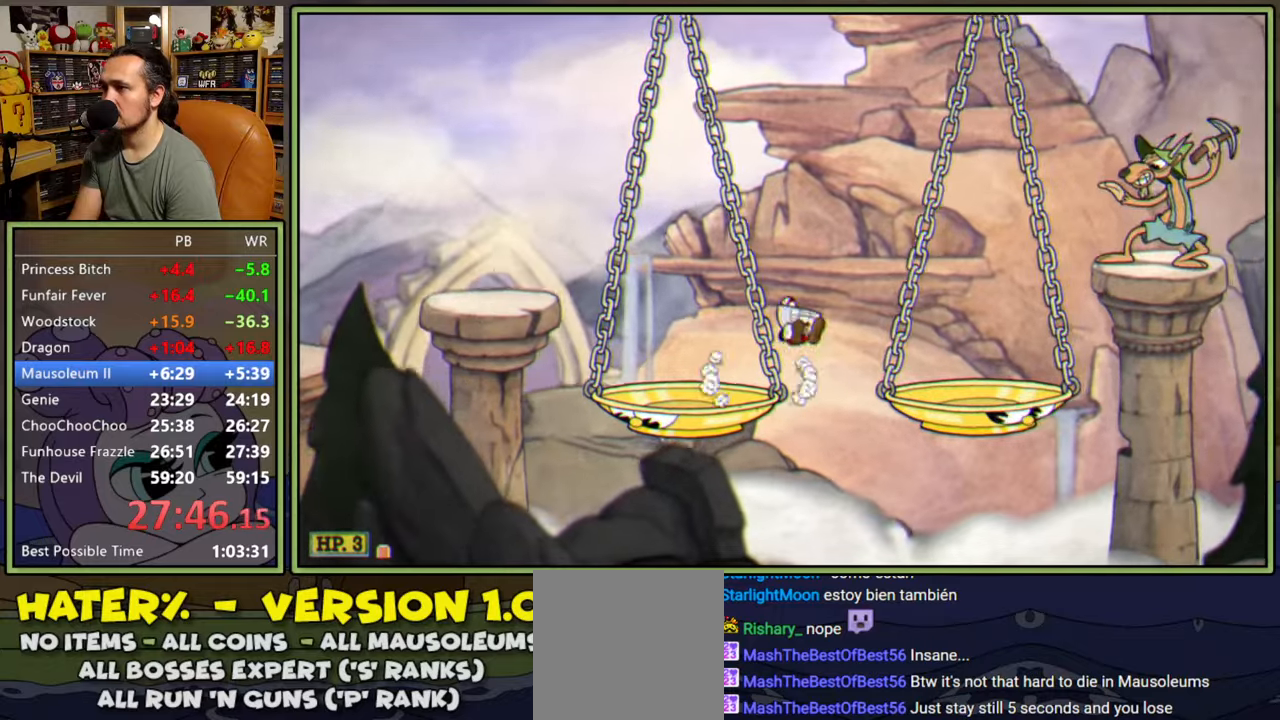
Gameplay with a controller (Xbox layout); each line is a JSON object with the inputs held at the frame after it. "events" lists button and stick changes between this image and that frame as [ms after this image, input, new state], when the widget could be followed in between. Not read: left_stick.
{"buttons": ["DPAD_RIGHT"], "right_stick": "center", "events": [[150, "Y", "down"], [183, "A", "up"], [383, "Y", "up"]]}
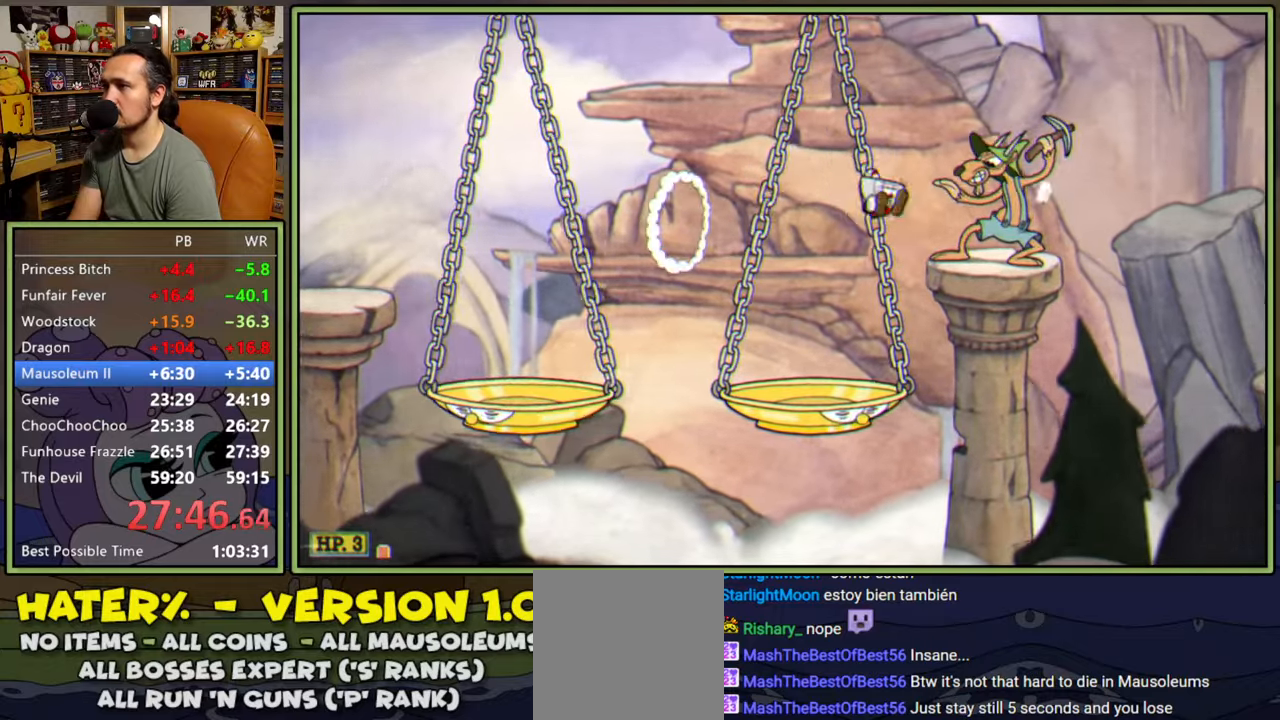
{"buttons": ["Y", "DPAD_RIGHT"], "right_stick": "center", "events": [[117, "A", "down"], [133, "DPAD_RIGHT", "up"], [200, "DPAD_RIGHT", "down"], [383, "A", "up"], [400, "Y", "down"]]}
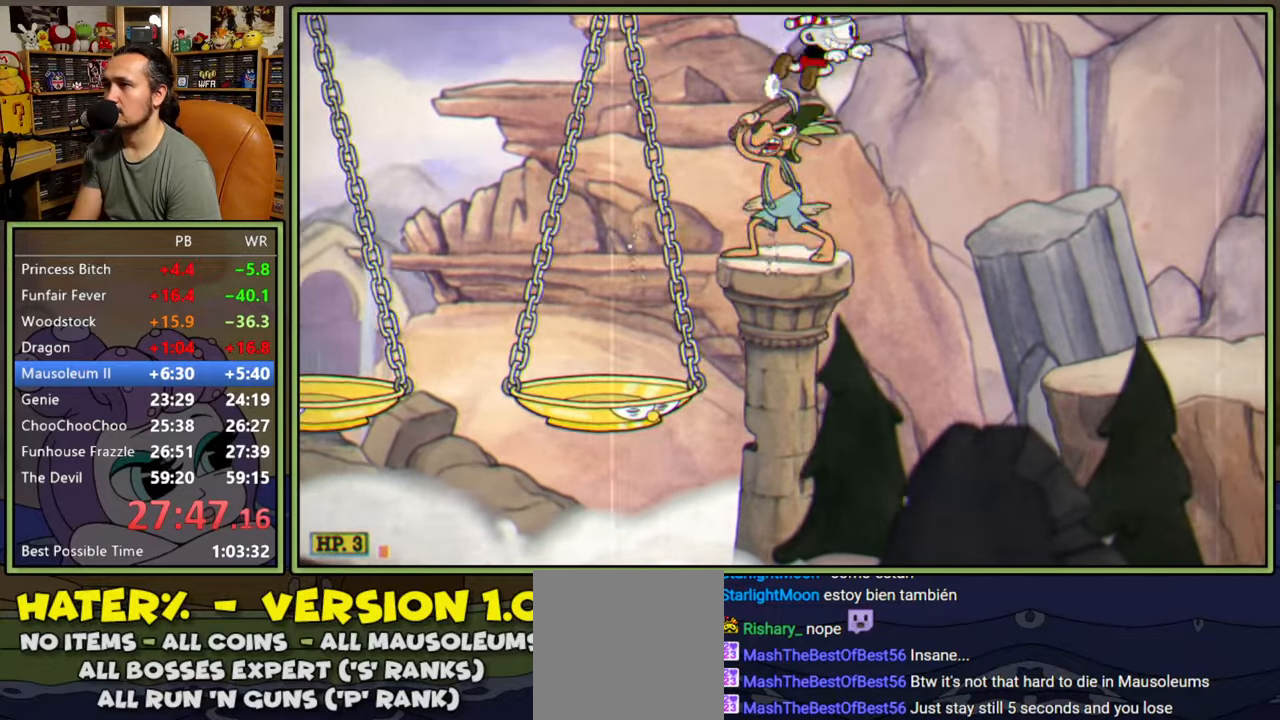
{"buttons": ["DPAD_RIGHT"], "right_stick": "center", "events": [[117, "Y", "up"]]}
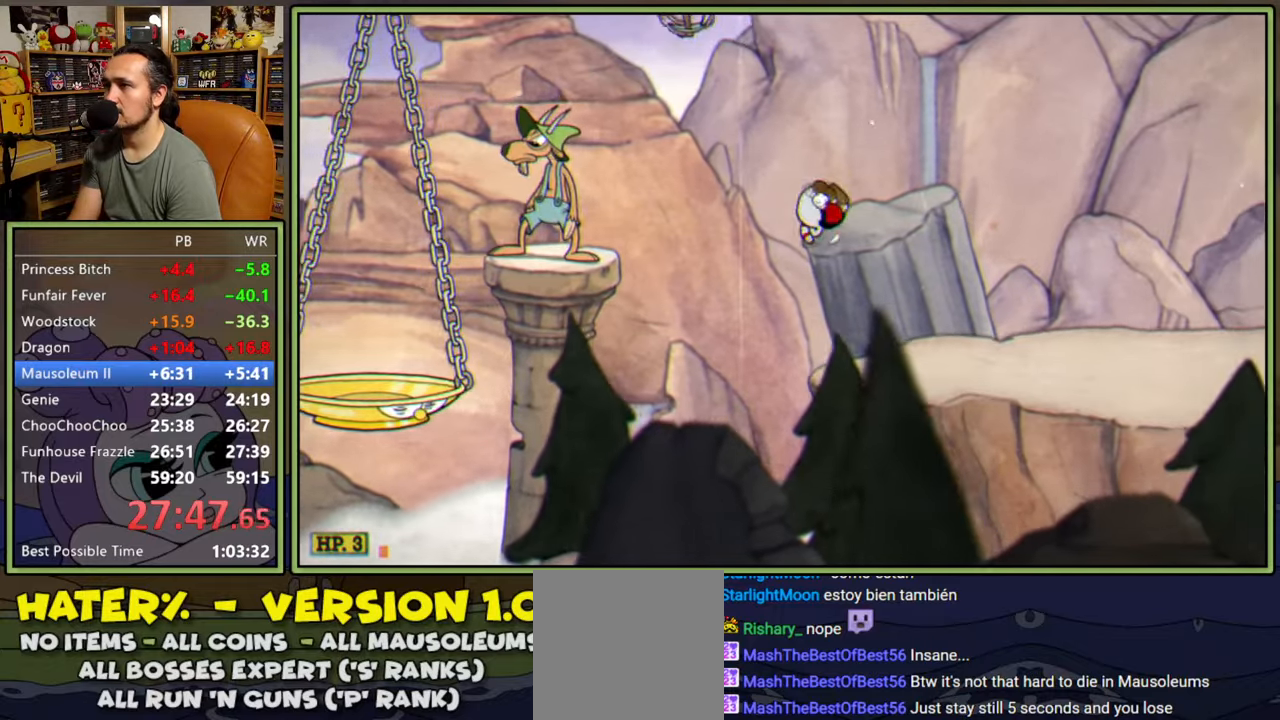
{"buttons": ["DPAD_LEFT"], "right_stick": "center", "events": [[50, "DPAD_RIGHT", "up"], [133, "DPAD_LEFT", "down"], [150, "A", "down"], [217, "A", "up"]]}
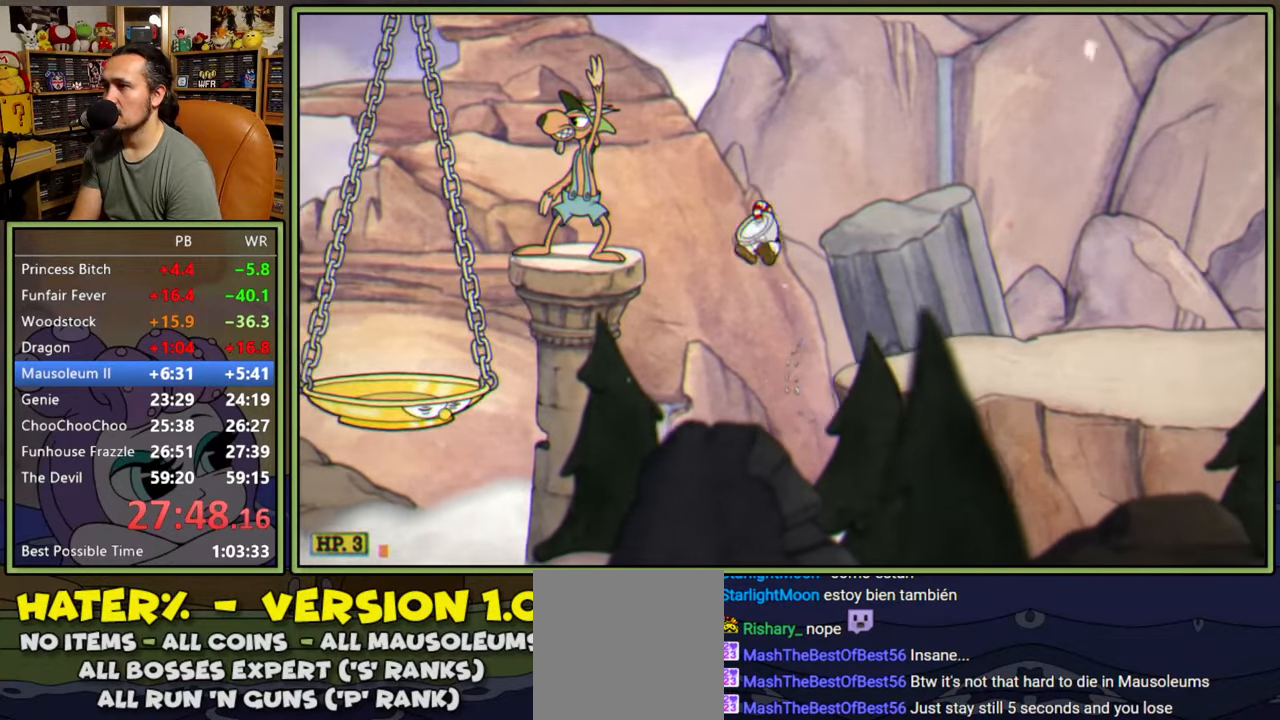
{"buttons": [], "right_stick": "center", "events": [[67, "DPAD_LEFT", "up"], [83, "DPAD_RIGHT", "down"], [100, "Y", "down"], [283, "Y", "up"], [367, "DPAD_RIGHT", "up"]]}
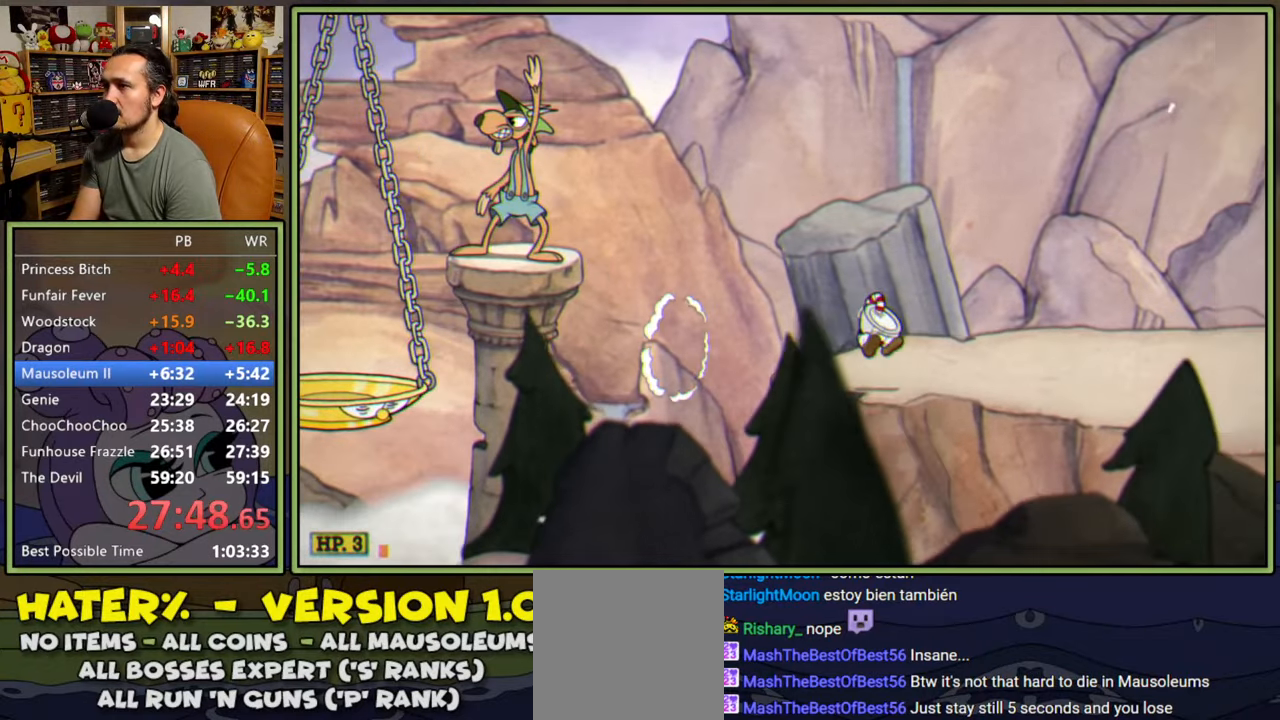
{"buttons": [], "right_stick": "center", "events": [[50, "START", "down"], [183, "START", "up"]]}
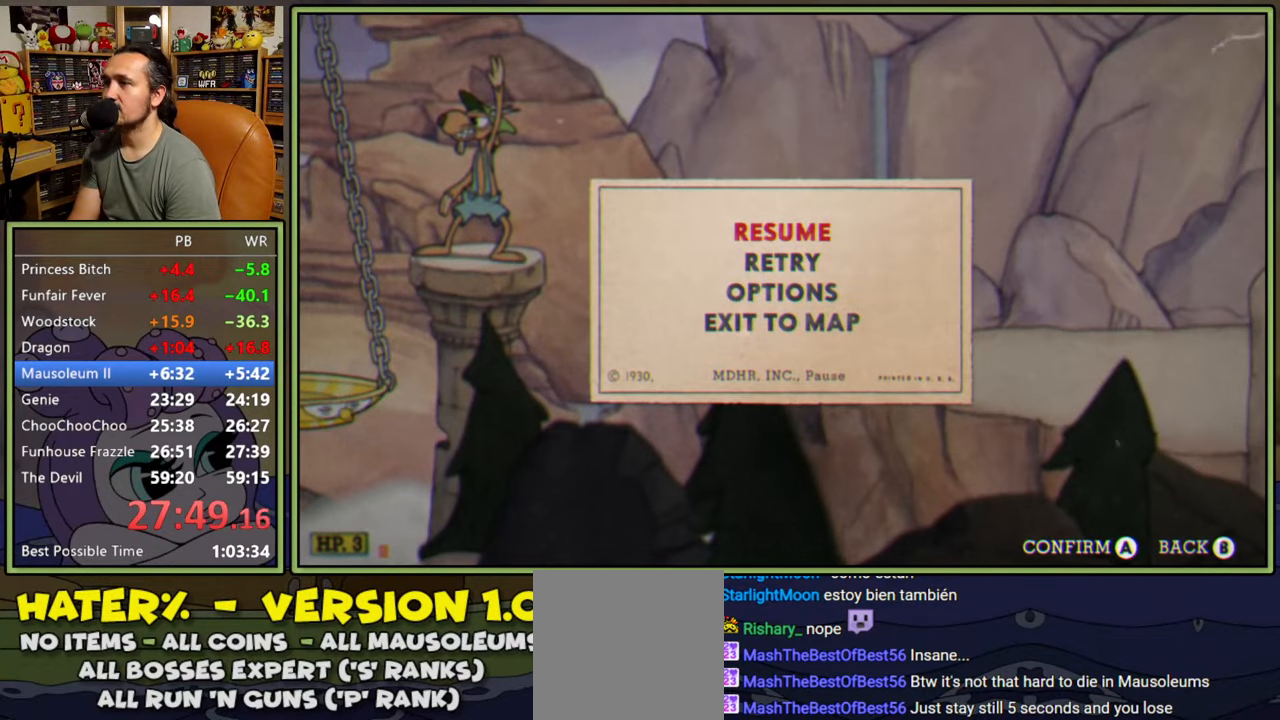
{"buttons": [], "right_stick": "center", "events": []}
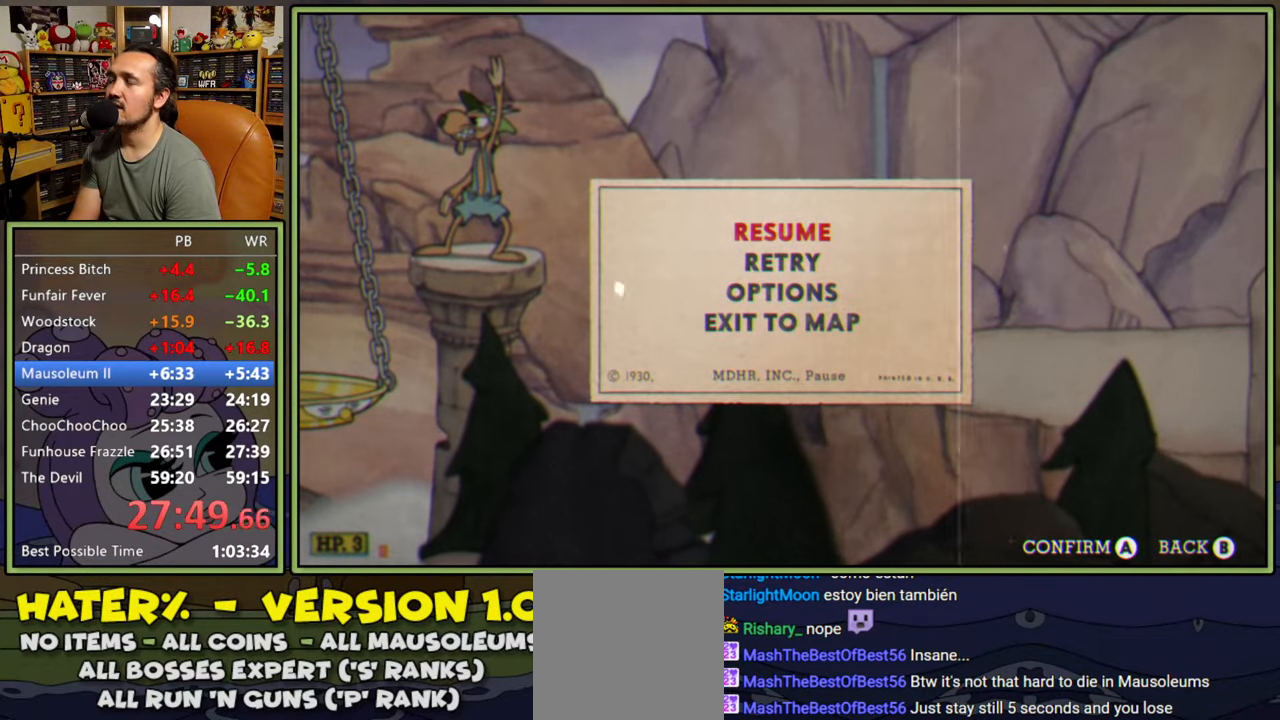
{"buttons": [], "right_stick": "center", "events": []}
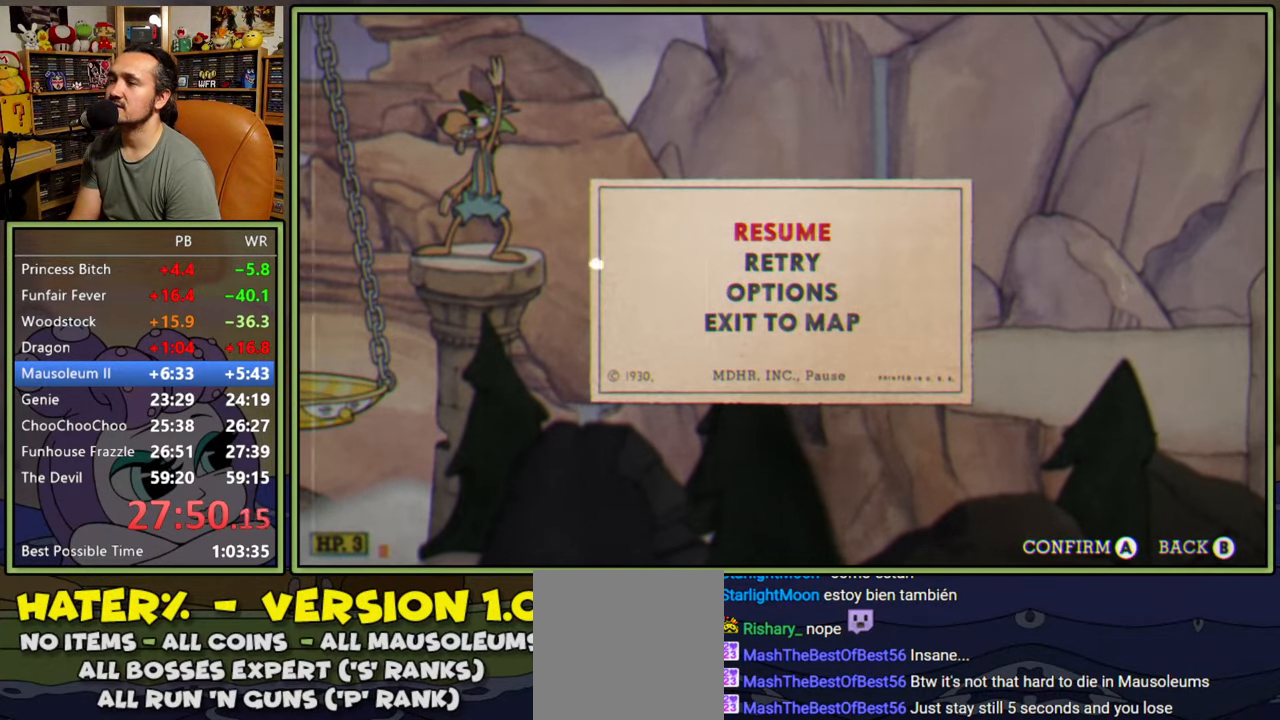
{"buttons": ["A"], "right_stick": "center", "events": [[400, "DPAD_DOWN", "down"], [467, "DPAD_DOWN", "up"], [483, "A", "down"]]}
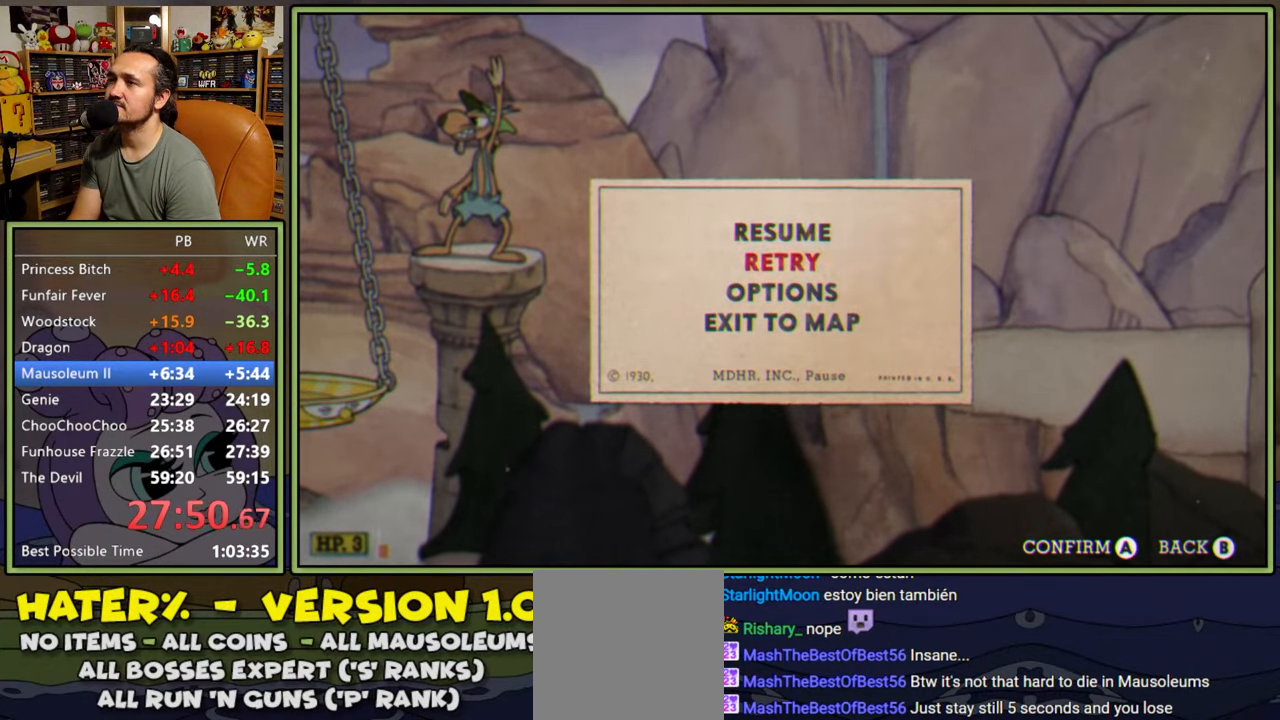
{"buttons": ["DPAD_RIGHT"], "right_stick": "center", "events": [[33, "A", "up"], [383, "DPAD_RIGHT", "down"]]}
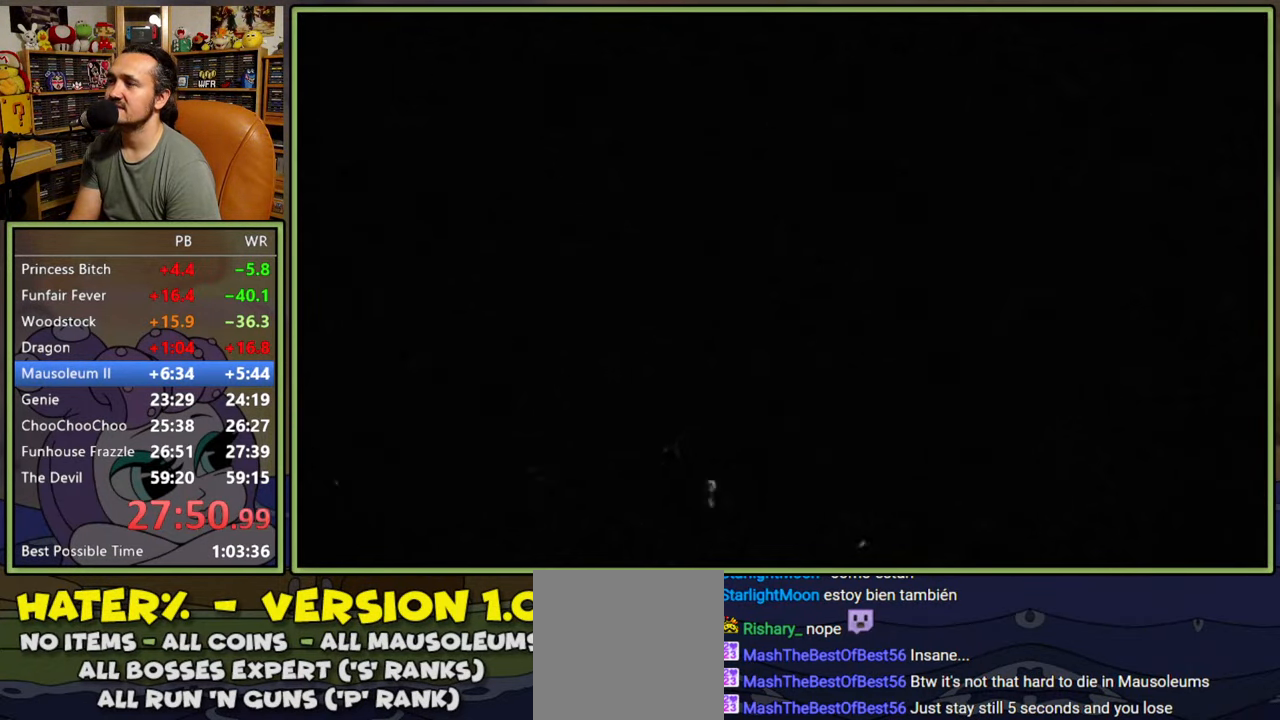
{"buttons": [], "right_stick": "center", "events": [[67, "DPAD_RIGHT", "up"]]}
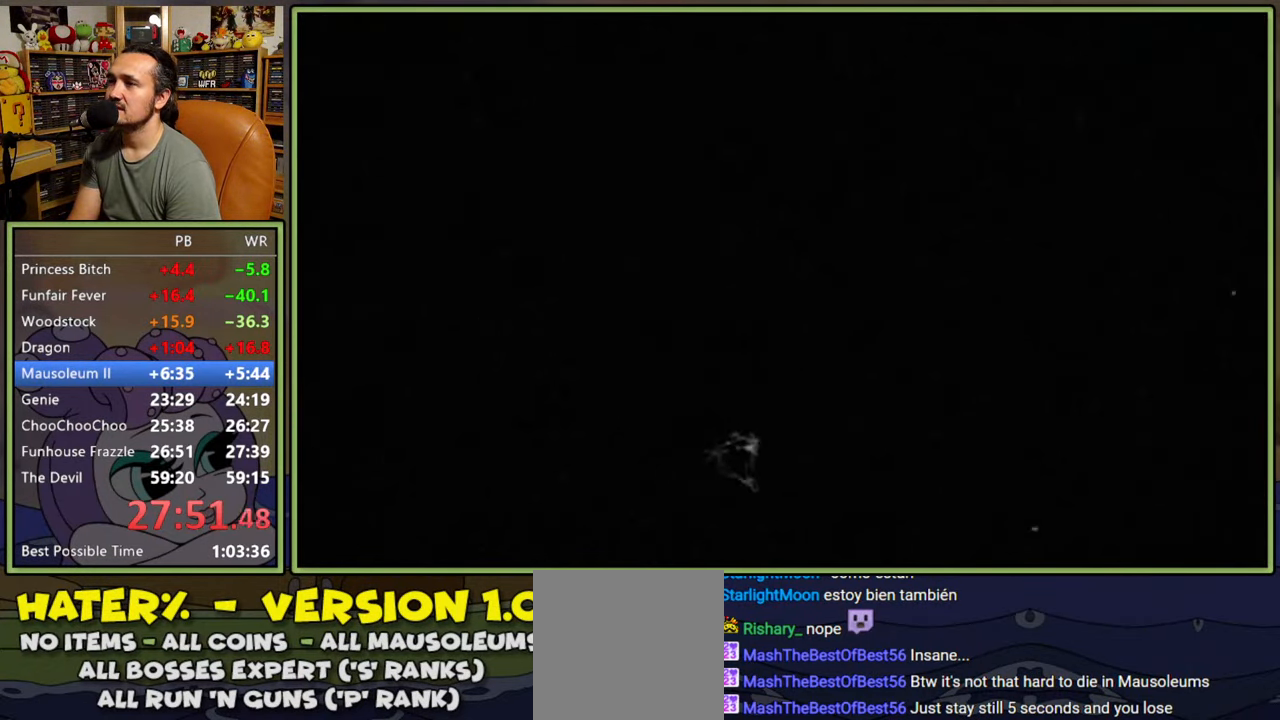
{"buttons": [], "right_stick": "center", "events": []}
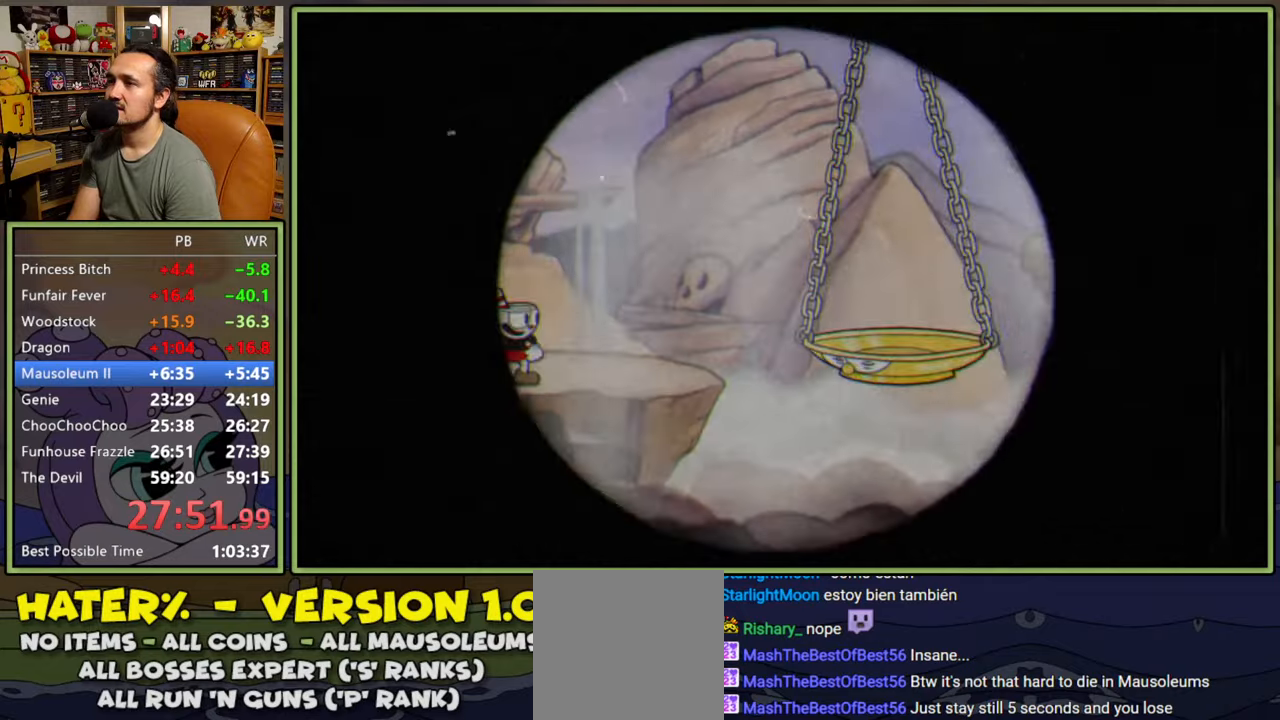
{"buttons": ["Y"], "right_stick": "center", "events": [[250, "Y", "down"]]}
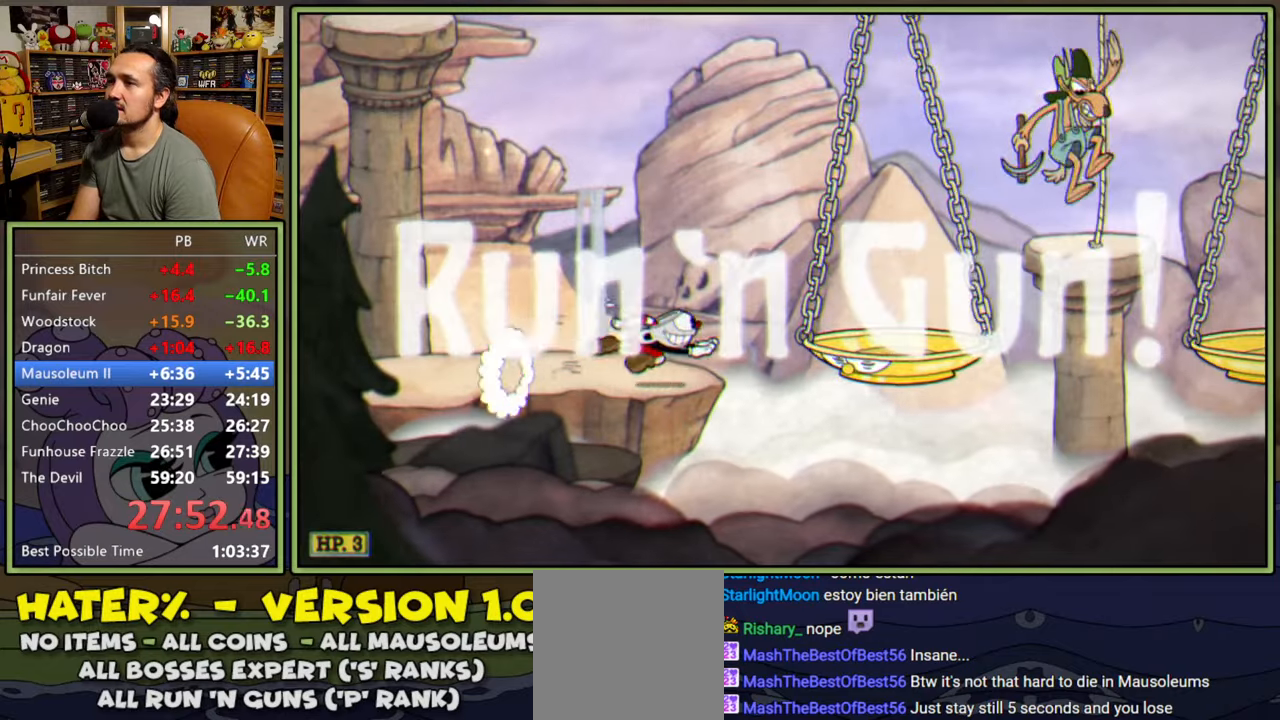
{"buttons": ["DPAD_RIGHT"], "right_stick": "center", "events": [[17, "DPAD_RIGHT", "down"], [17, "Y", "up"], [83, "A", "down"], [150, "Y", "down"], [283, "A", "up"], [333, "Y", "up"]]}
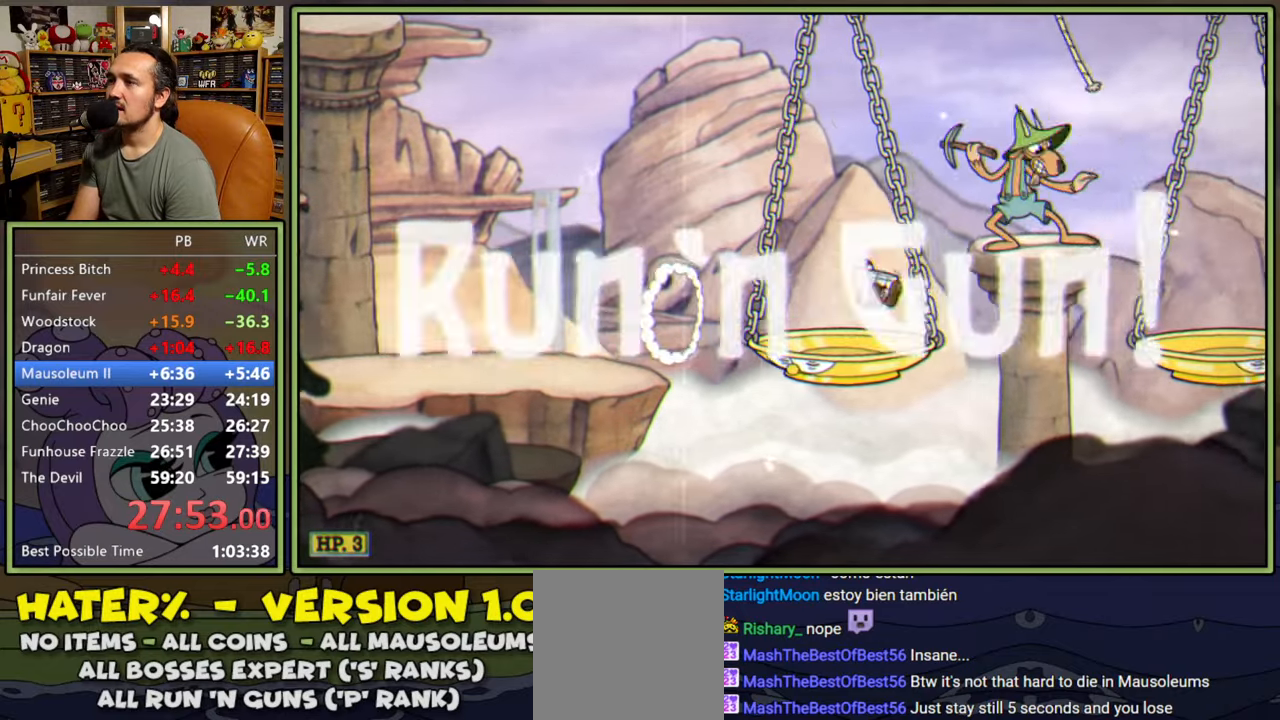
{"buttons": ["DPAD_RIGHT"], "right_stick": "center", "events": [[233, "A", "down"], [283, "Y", "down"], [383, "A", "up"], [450, "Y", "up"]]}
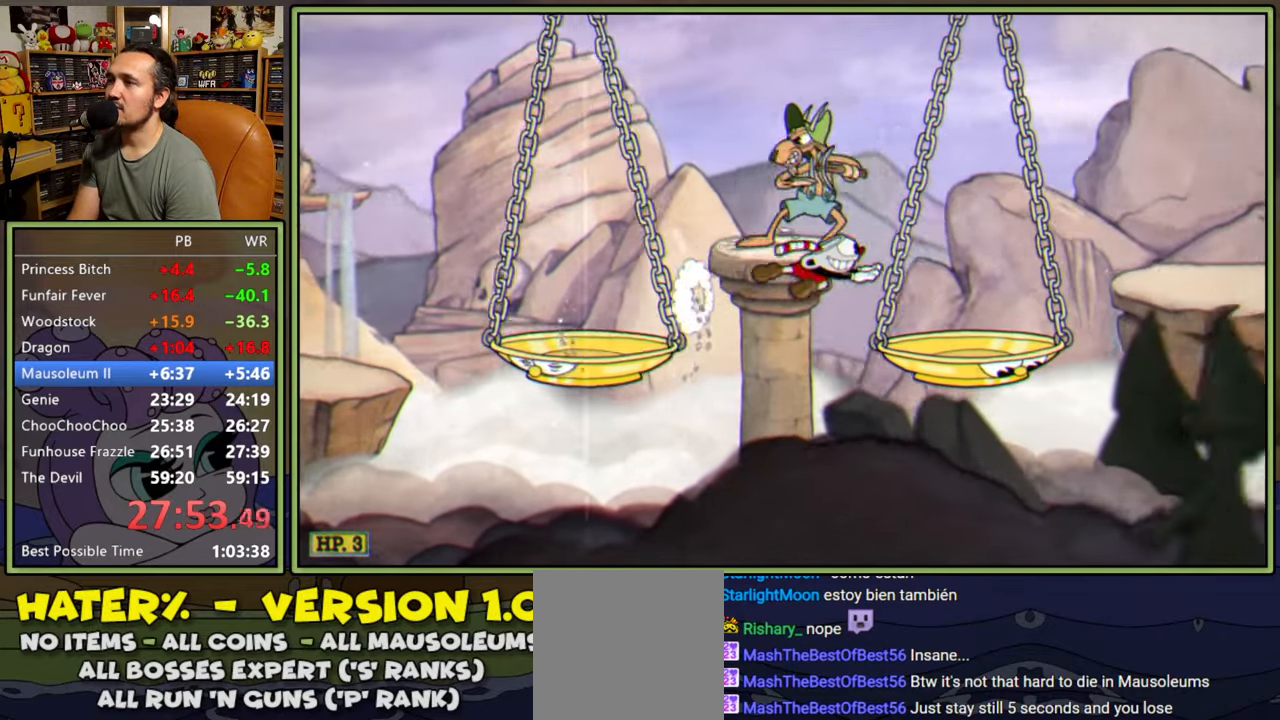
{"buttons": ["Y", "DPAD_RIGHT"], "right_stick": "center", "events": [[300, "A", "down"], [433, "Y", "down"], [450, "A", "up"]]}
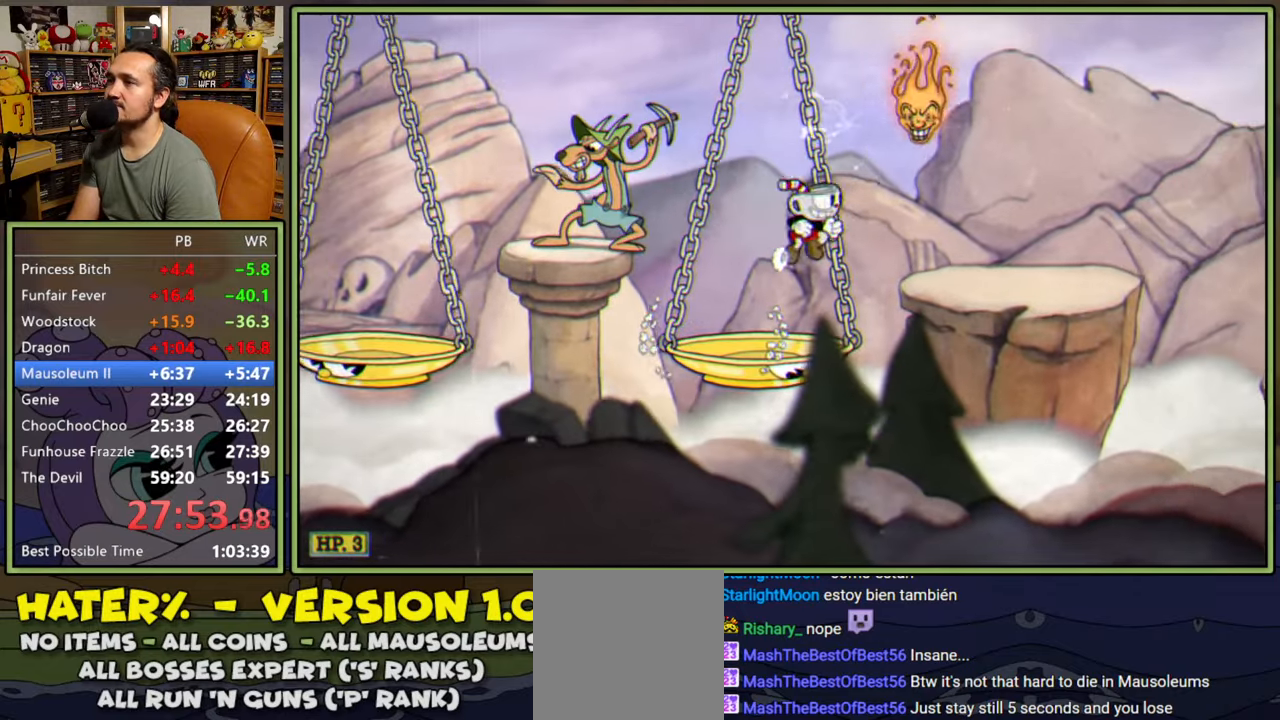
{"buttons": ["DPAD_RIGHT"], "right_stick": "center", "events": [[200, "Y", "up"]]}
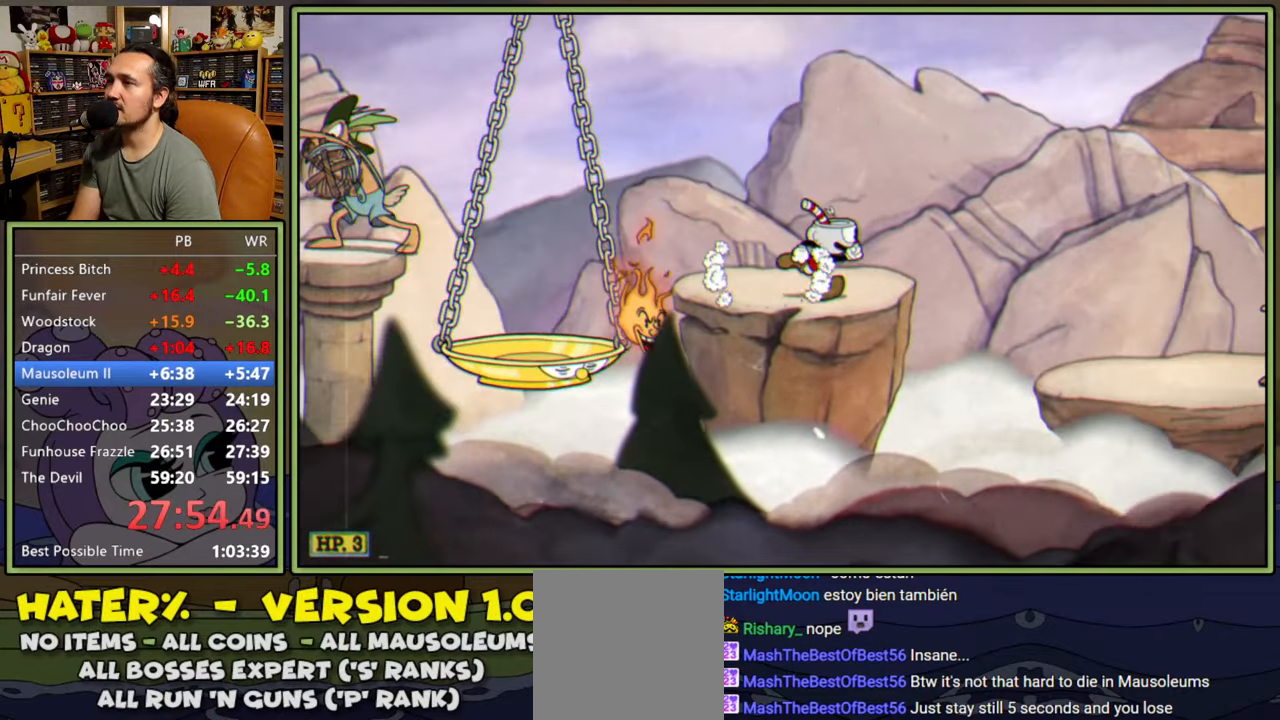
{"buttons": ["DPAD_RIGHT"], "right_stick": "center", "events": [[33, "A", "down"], [50, "Y", "down"], [200, "A", "up"], [250, "Y", "up"]]}
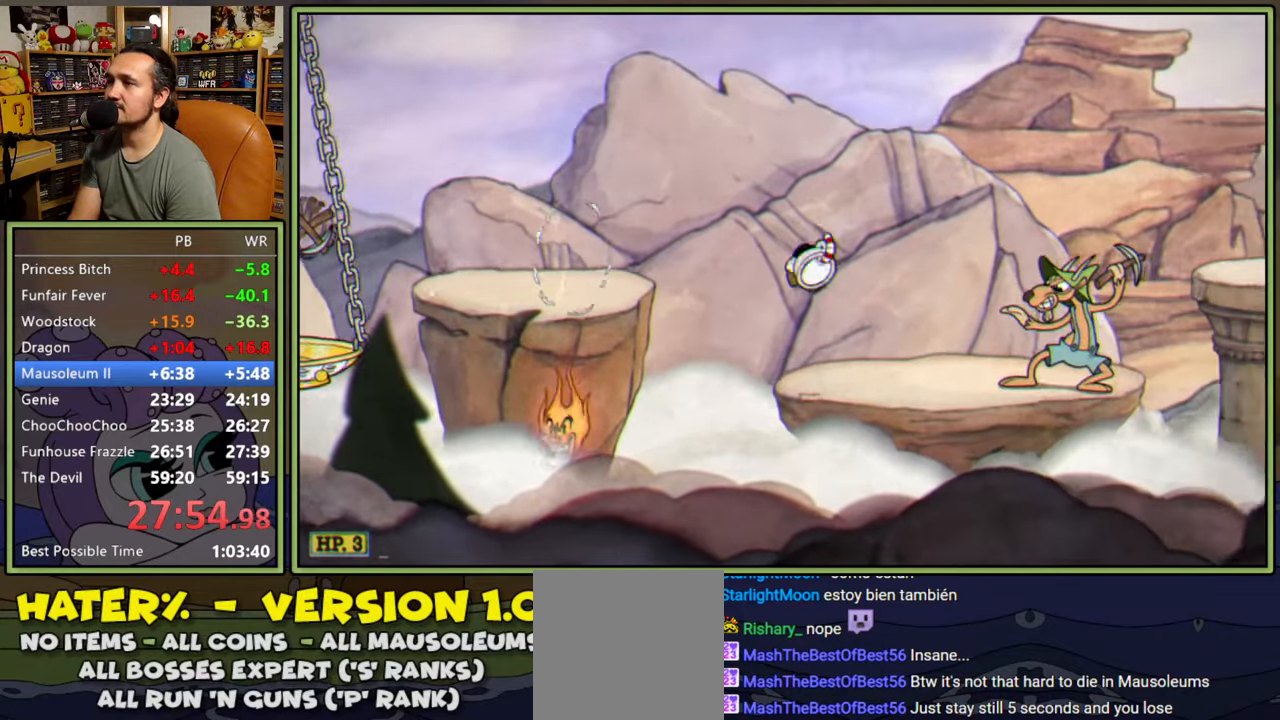
{"buttons": ["A", "DPAD_RIGHT"], "right_stick": "center", "events": [[317, "A", "down"]]}
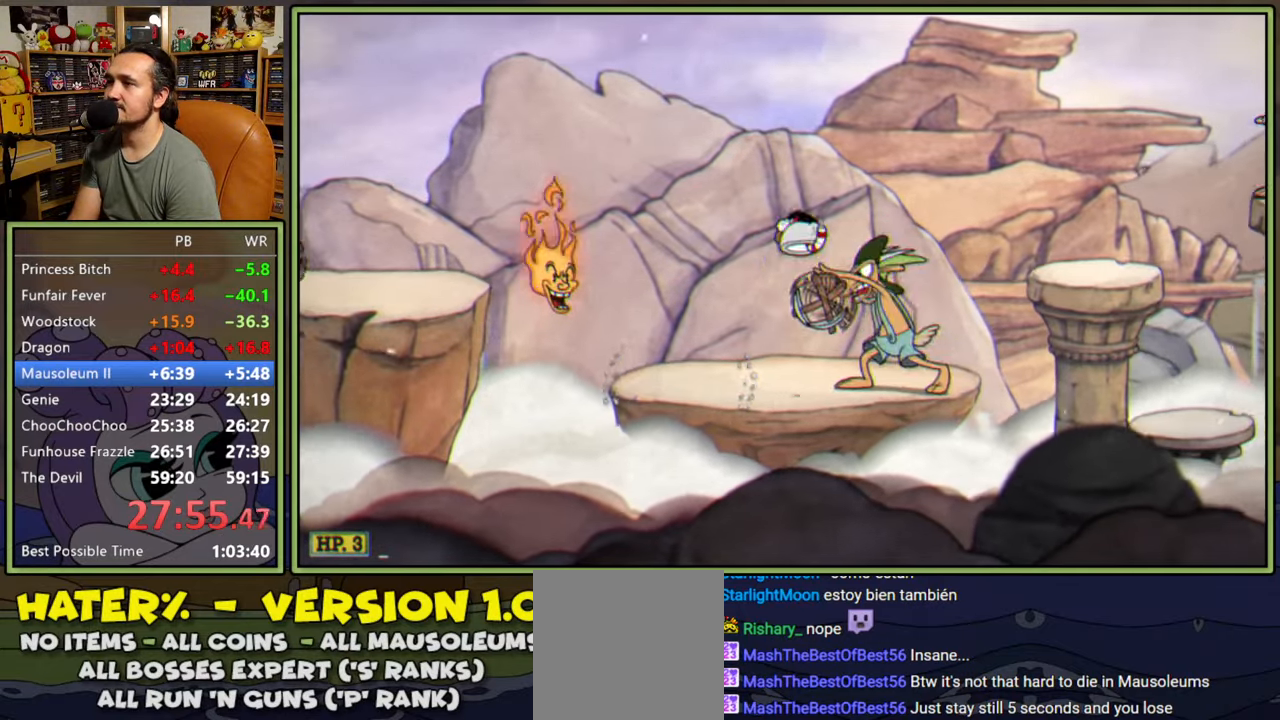
{"buttons": ["DPAD_RIGHT"], "right_stick": "center", "events": [[33, "Y", "down"], [233, "A", "up"], [267, "Y", "up"]]}
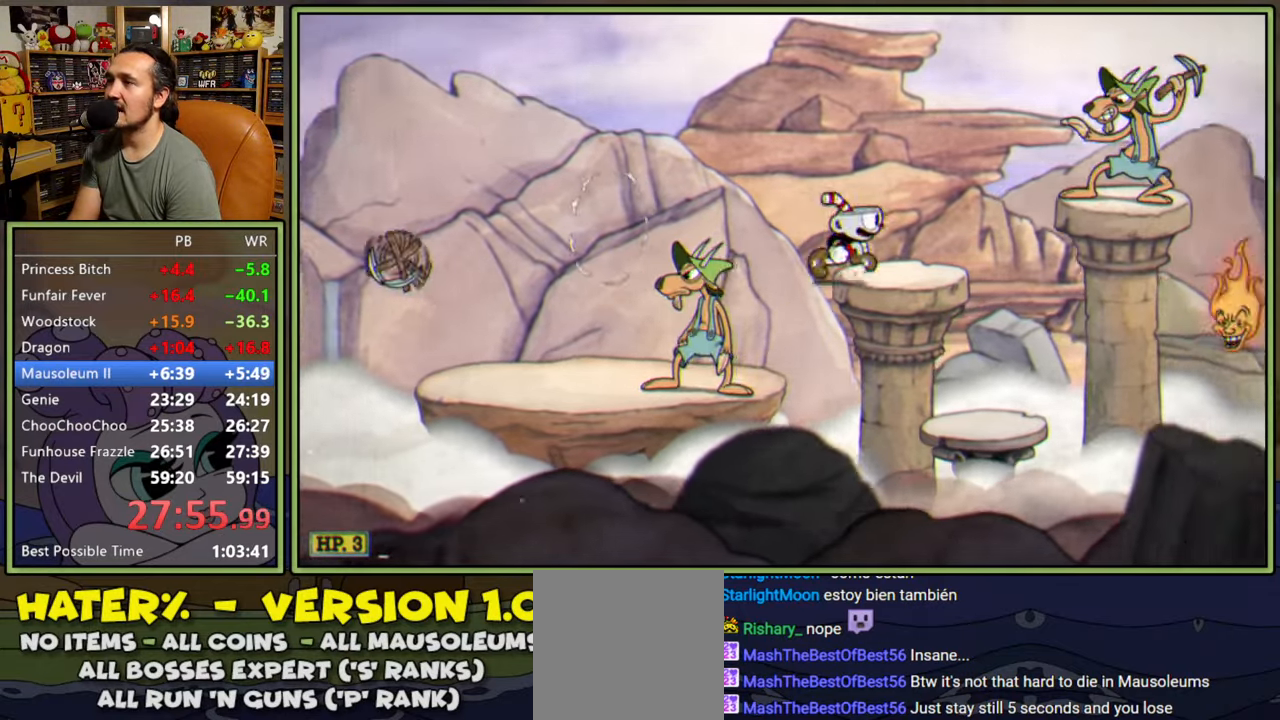
{"buttons": [], "right_stick": "center", "events": [[17, "Y", "down"], [267, "DPAD_RIGHT", "up"], [267, "Y", "up"]]}
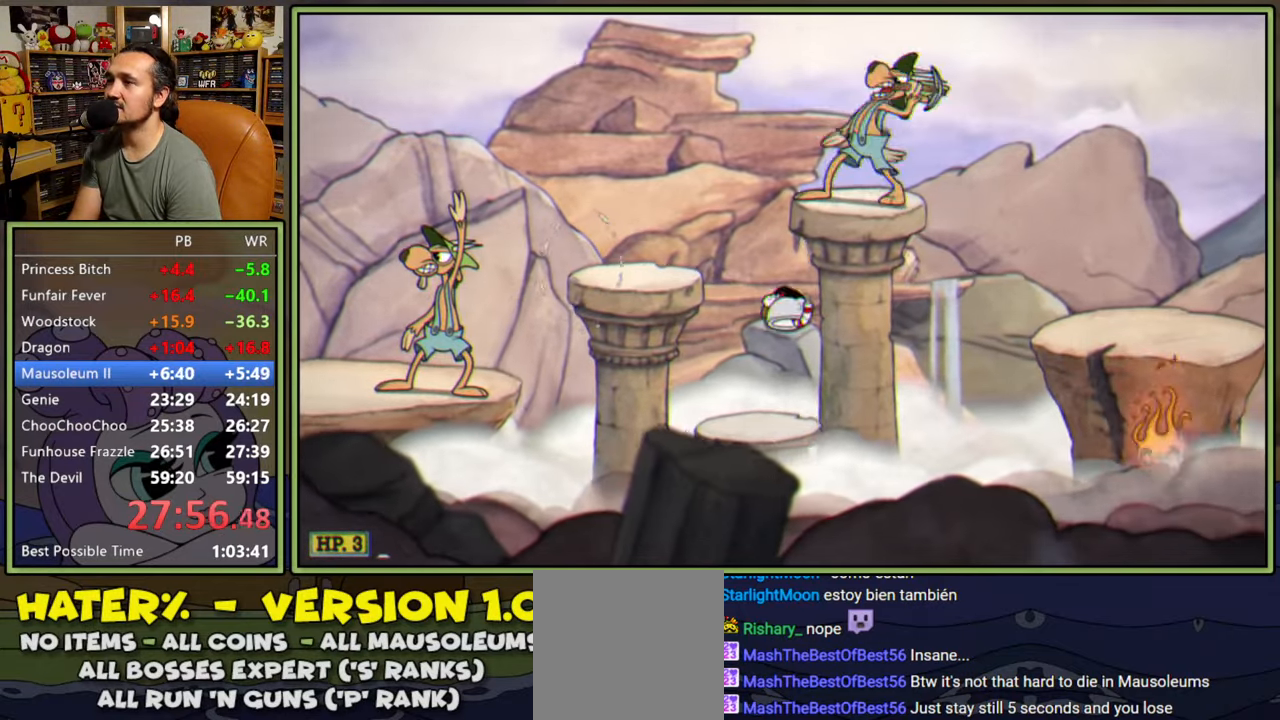
{"buttons": ["DPAD_RIGHT"], "right_stick": "center", "events": [[33, "DPAD_RIGHT", "down"], [117, "A", "down"], [250, "Y", "down"], [367, "A", "up"], [467, "Y", "up"]]}
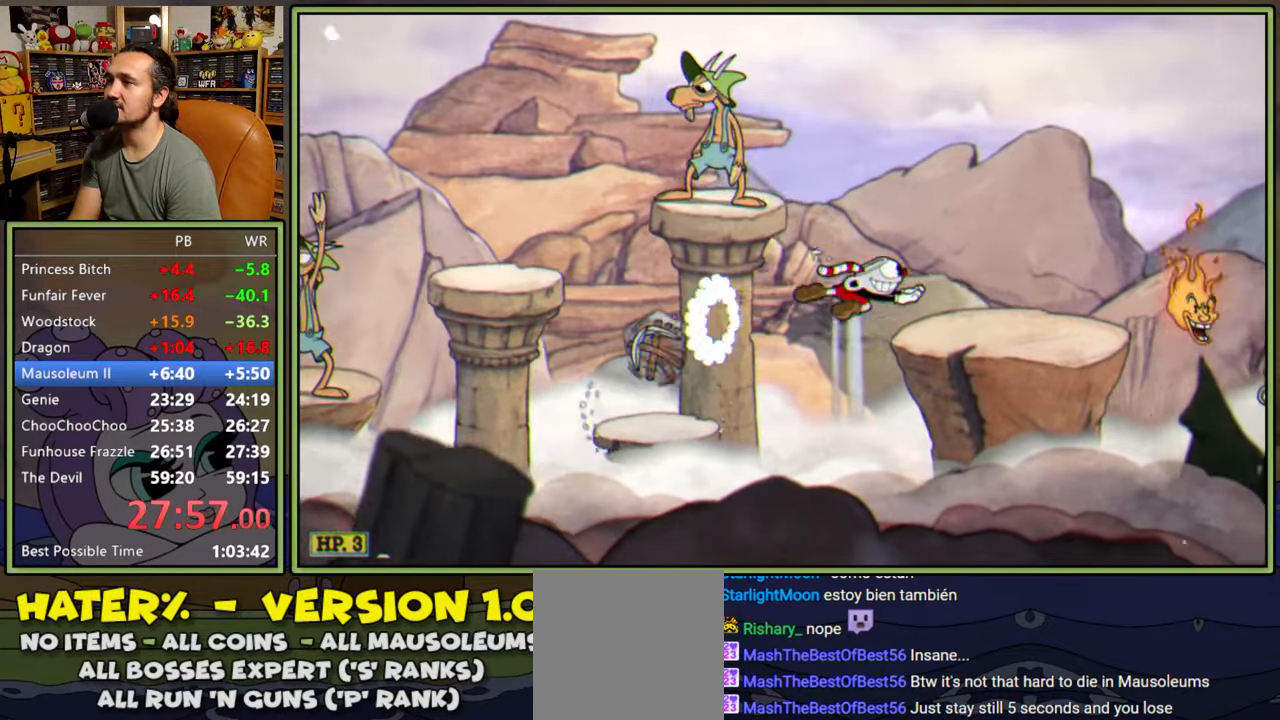
{"buttons": ["A", "DPAD_RIGHT"], "right_stick": "center", "events": [[167, "DPAD_RIGHT", "up"], [167, "Y", "down"], [417, "DPAD_RIGHT", "down"], [417, "Y", "up"], [467, "A", "down"]]}
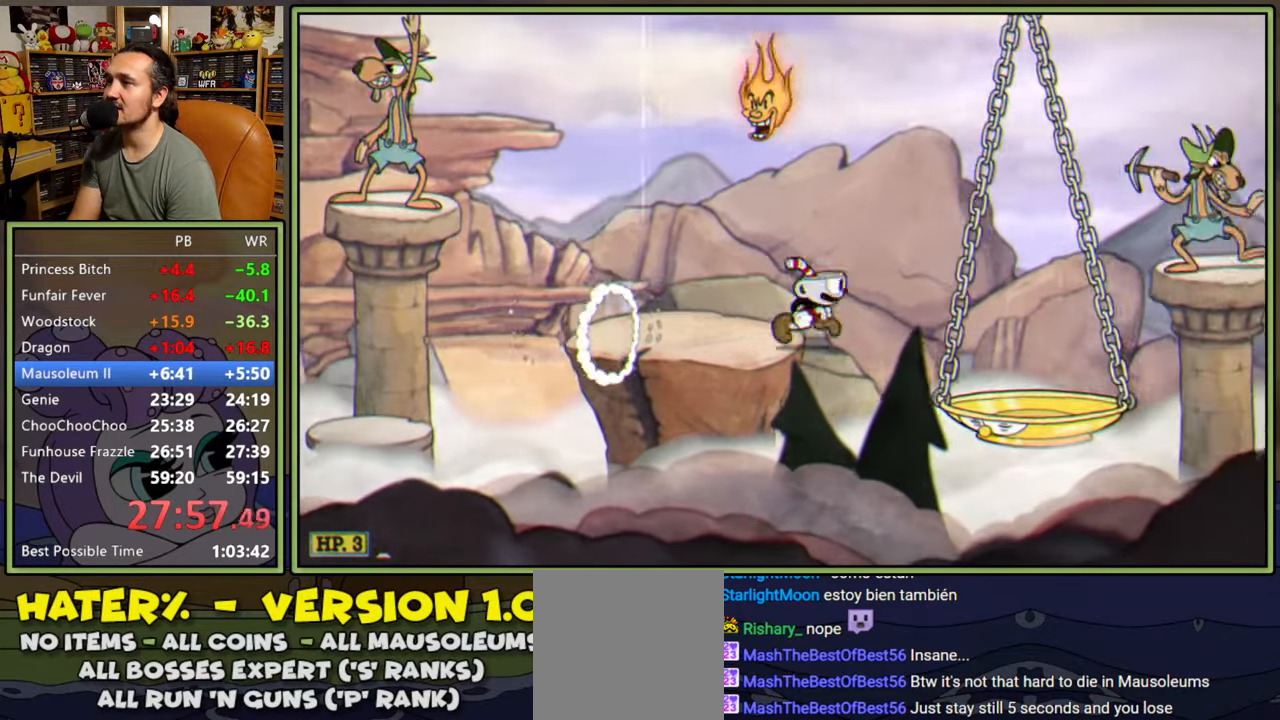
{"buttons": ["DPAD_RIGHT"], "right_stick": "center", "events": [[17, "Y", "down"], [200, "A", "up"], [217, "Y", "up"]]}
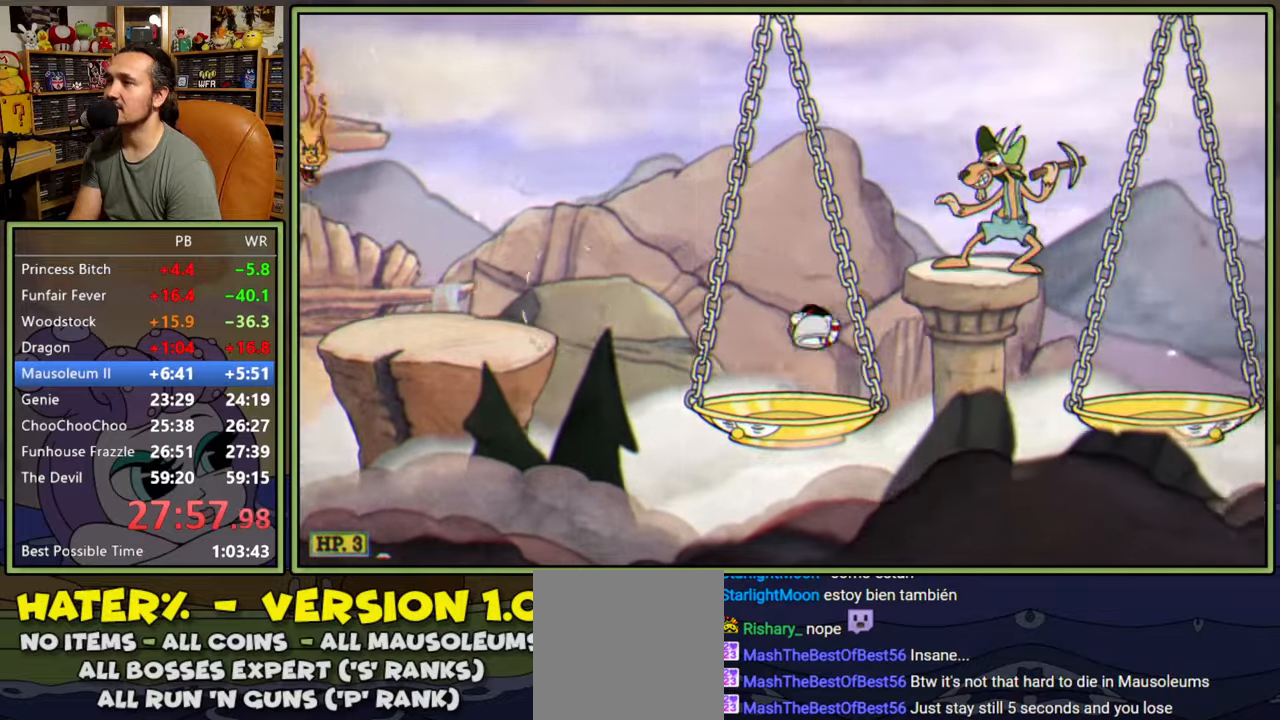
{"buttons": ["DPAD_RIGHT"], "right_stick": "center", "events": [[117, "A", "down"], [167, "Y", "down"], [317, "A", "up"], [433, "Y", "up"]]}
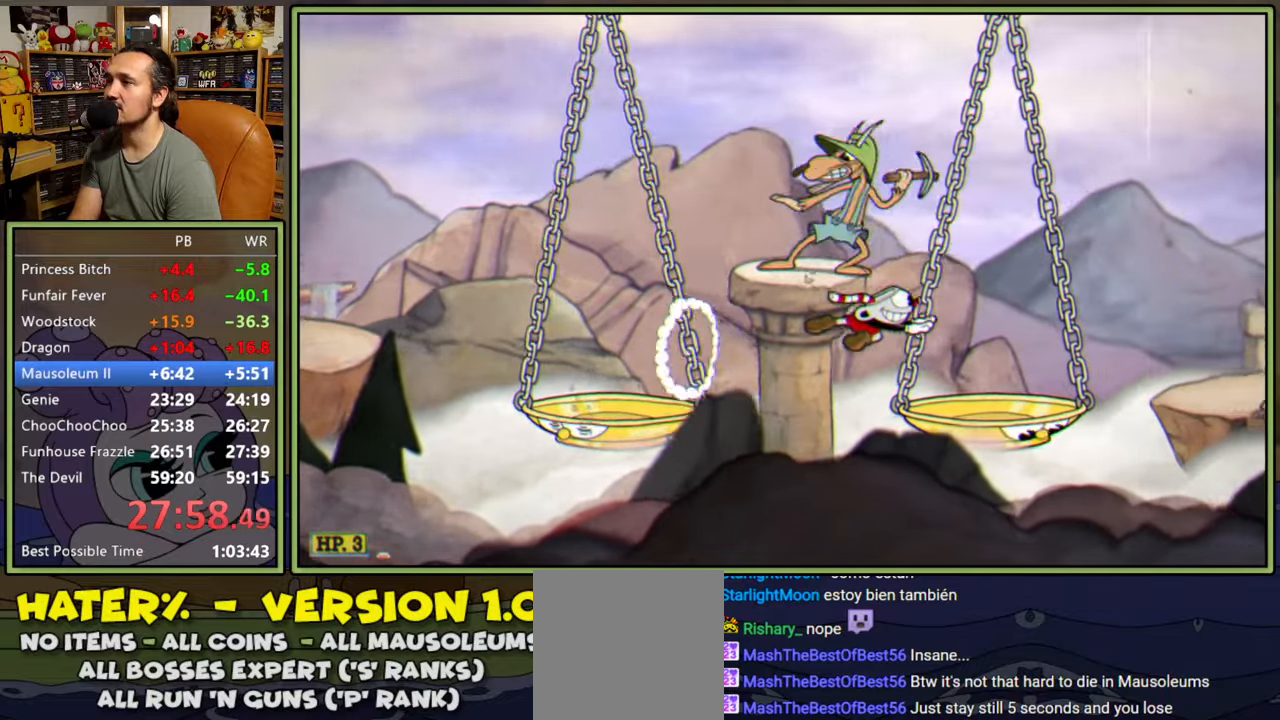
{"buttons": ["A", "Y", "DPAD_RIGHT"], "right_stick": "center", "events": [[183, "A", "down"], [233, "Y", "down"]]}
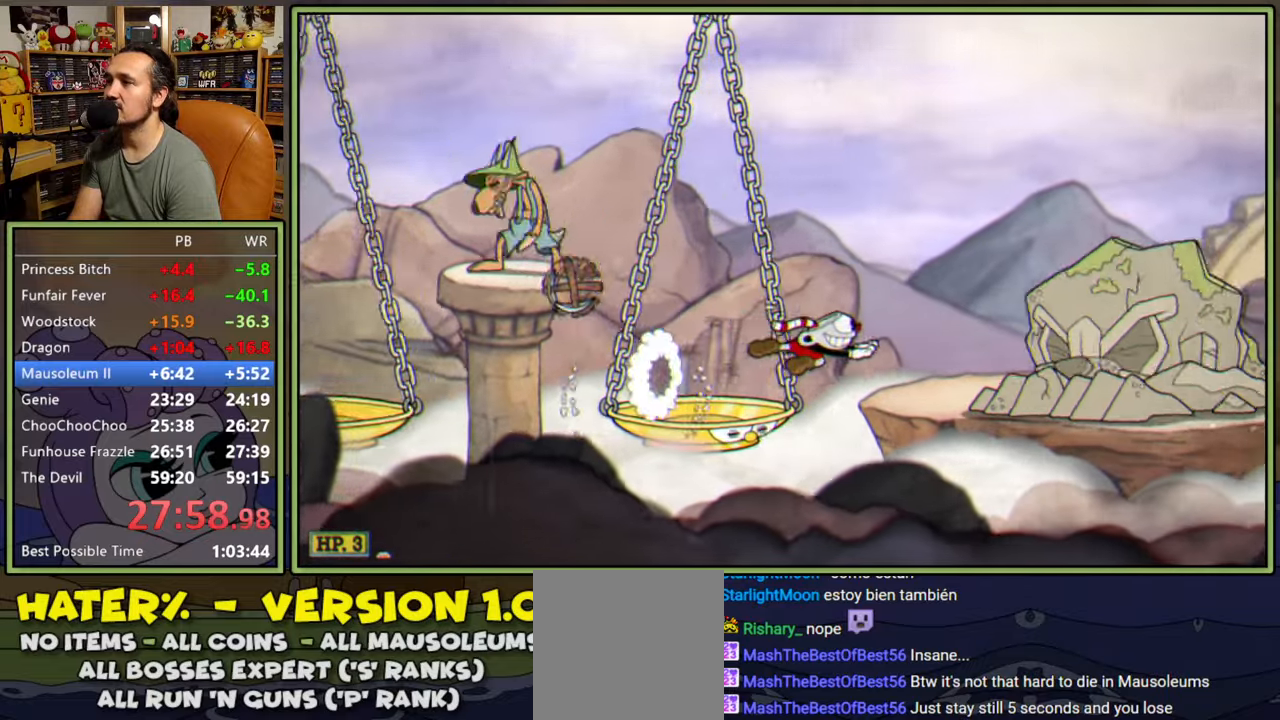
{"buttons": ["Y", "DPAD_RIGHT"], "right_stick": "center", "events": [[17, "Y", "up"], [33, "A", "up"], [167, "Y", "down"]]}
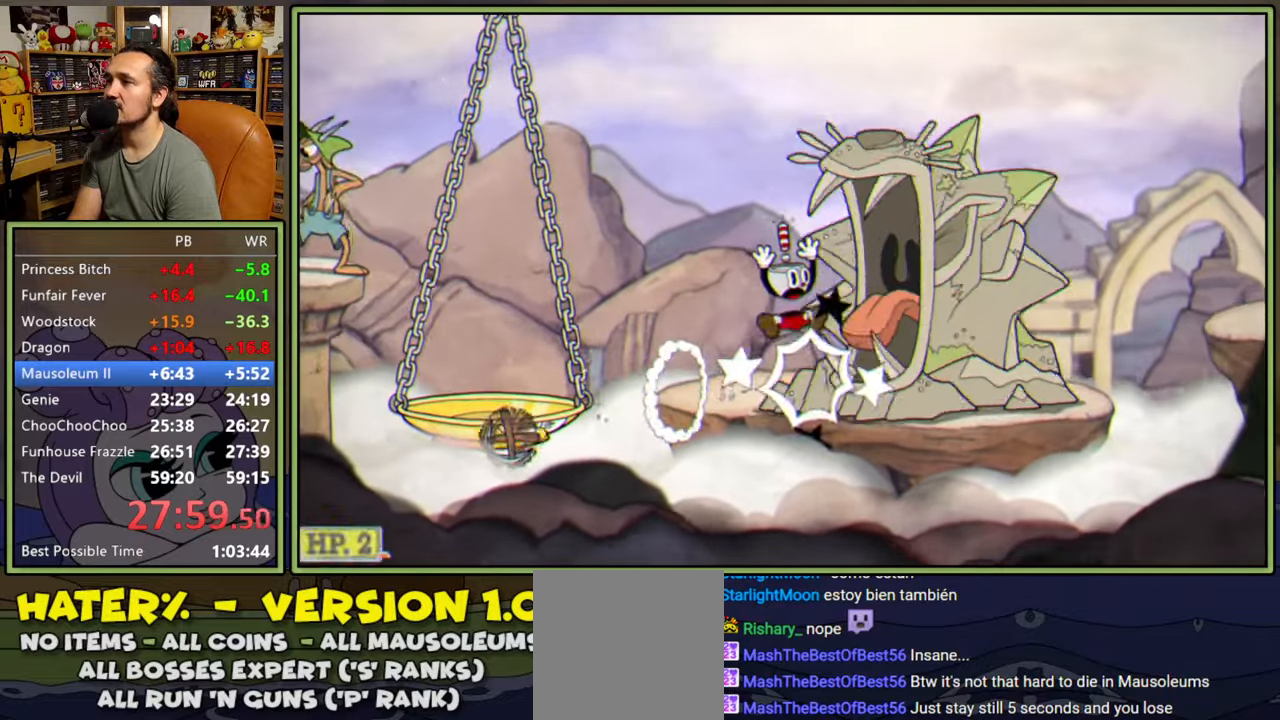
{"buttons": ["Y", "DPAD_RIGHT"], "right_stick": "center", "events": [[50, "Y", "up"], [267, "Y", "down"]]}
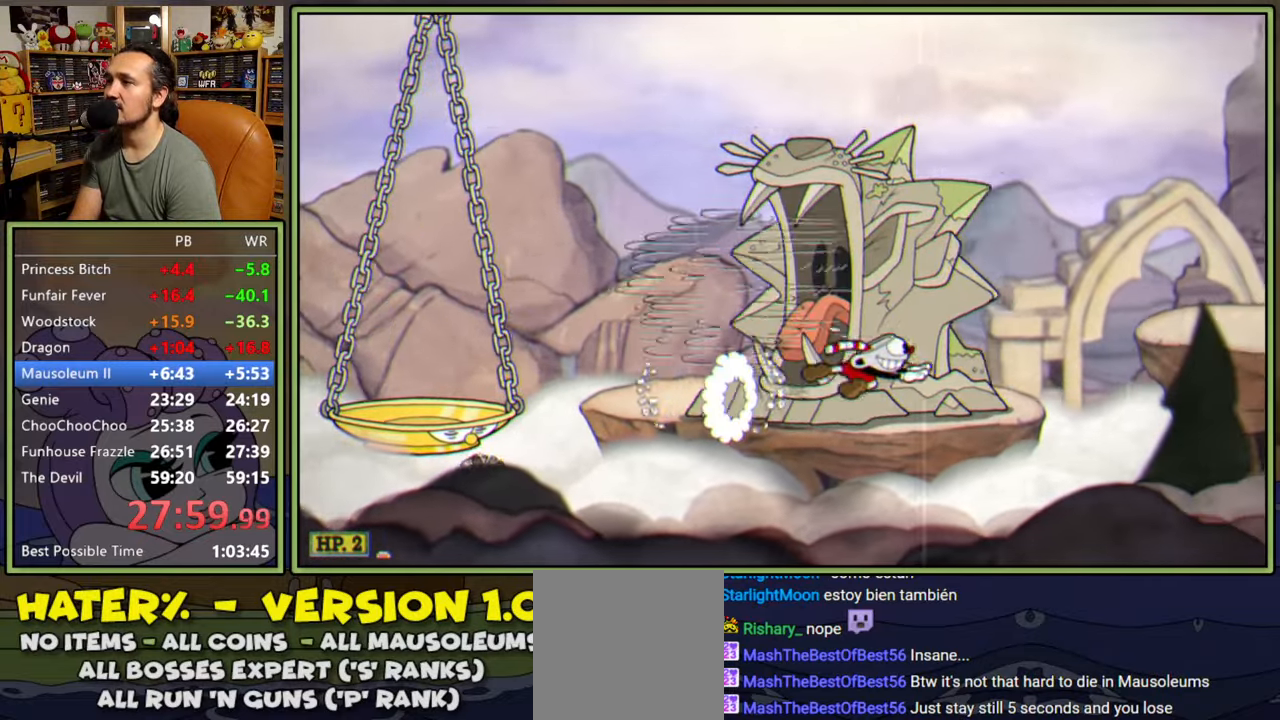
{"buttons": ["DPAD_RIGHT"], "right_stick": "center", "events": [[50, "Y", "up"], [150, "A", "down"], [283, "Y", "down"], [400, "A", "up"], [500, "Y", "up"]]}